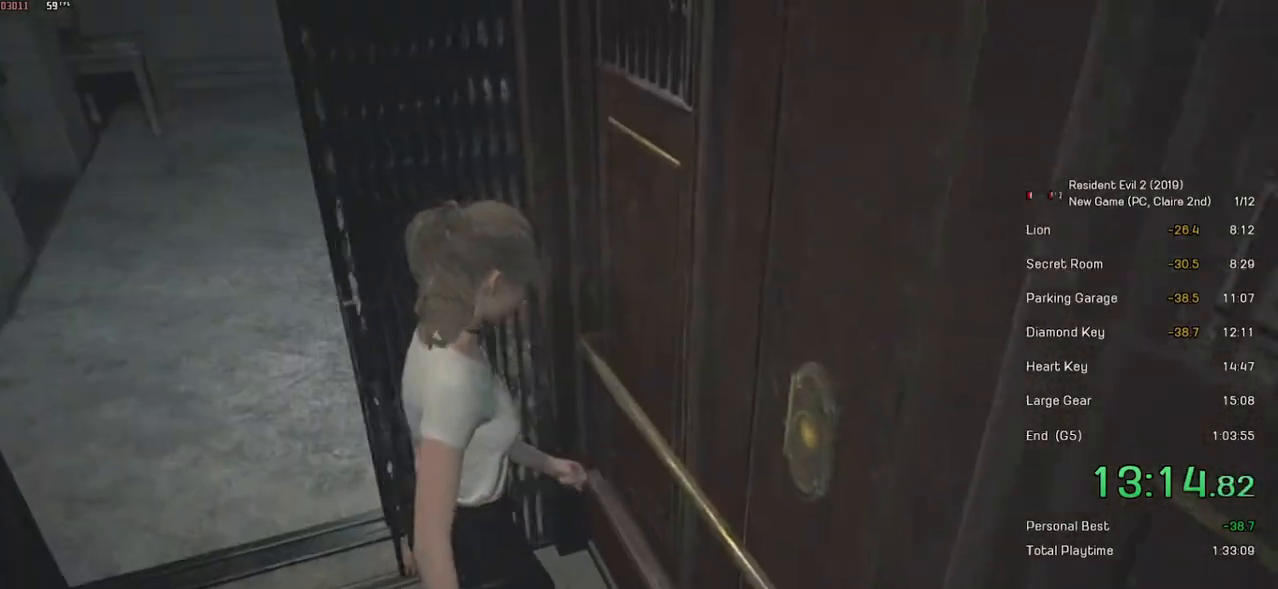
Gameplay with keyboard and mouse; each line is a JSON object with the keys and mouse buttons held at the frame after it. "events" lists presses ("down") and releases ("up") of "a", "ctrl", "d", "e", "f", "q", "r", "s", "shift", "space", "tab", "w", "mouse_left", "mouse_wheel" and "mouse_right" between this image and that frame as [ms after this image, input, new state], when the widget could be followed in between. "mouse_left", "mouse_wheel", "mouse_right" = the "left", "wheel", "right" buttons of the "mouse" list. No other keys are recorded. "wheel" means that the mouse wheel is clicked or scrolled. Mouse movement is not recorded.
{"keys": ["w"], "mouse": [], "events": [[267, "w", "down"], [383, "a", "up"]]}
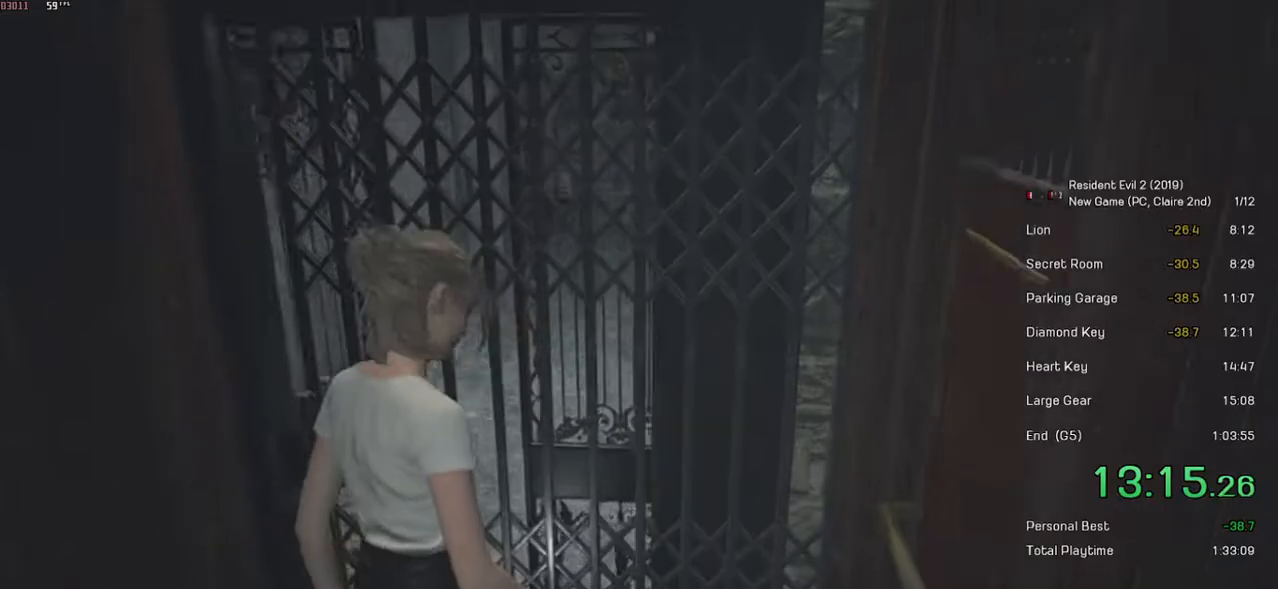
{"keys": [], "mouse": ["right"], "events": [[33, "mouse_right", "down"], [167, "w", "up"]]}
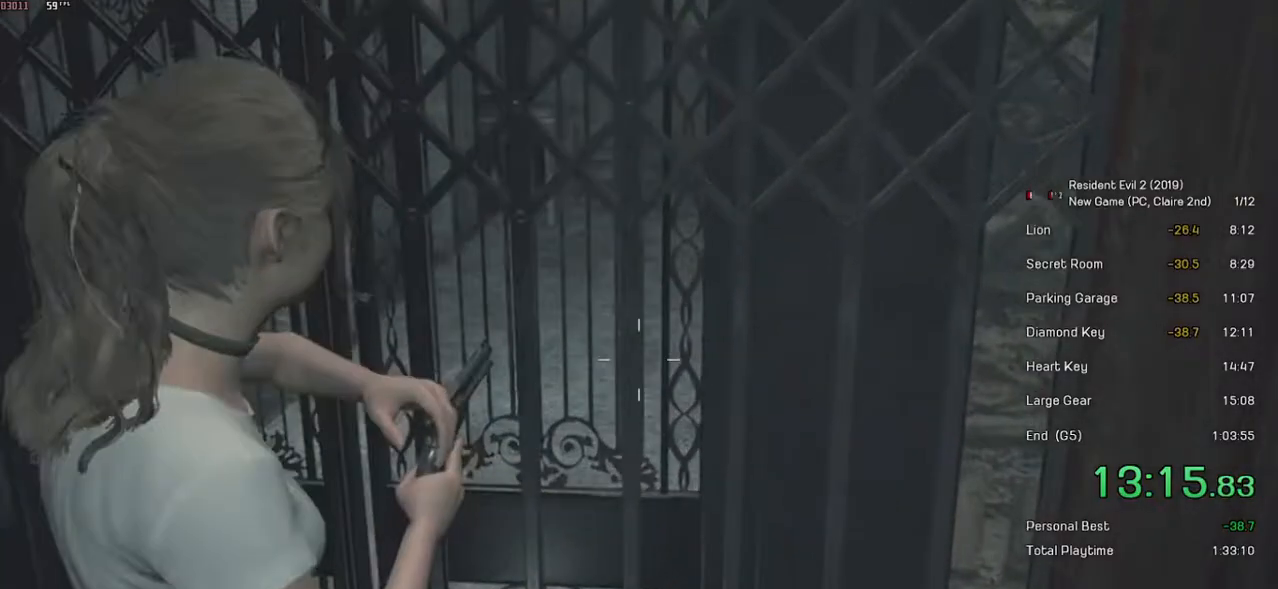
{"keys": [], "mouse": [], "events": [[383, "mouse_right", "up"]]}
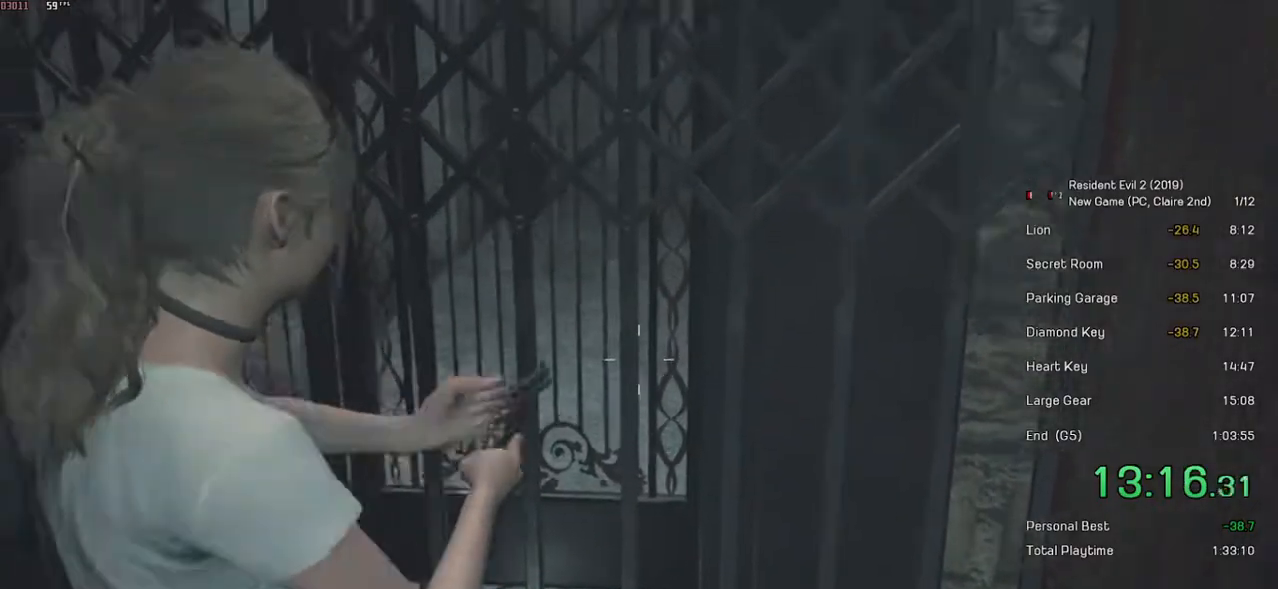
{"keys": [], "mouse": [], "events": []}
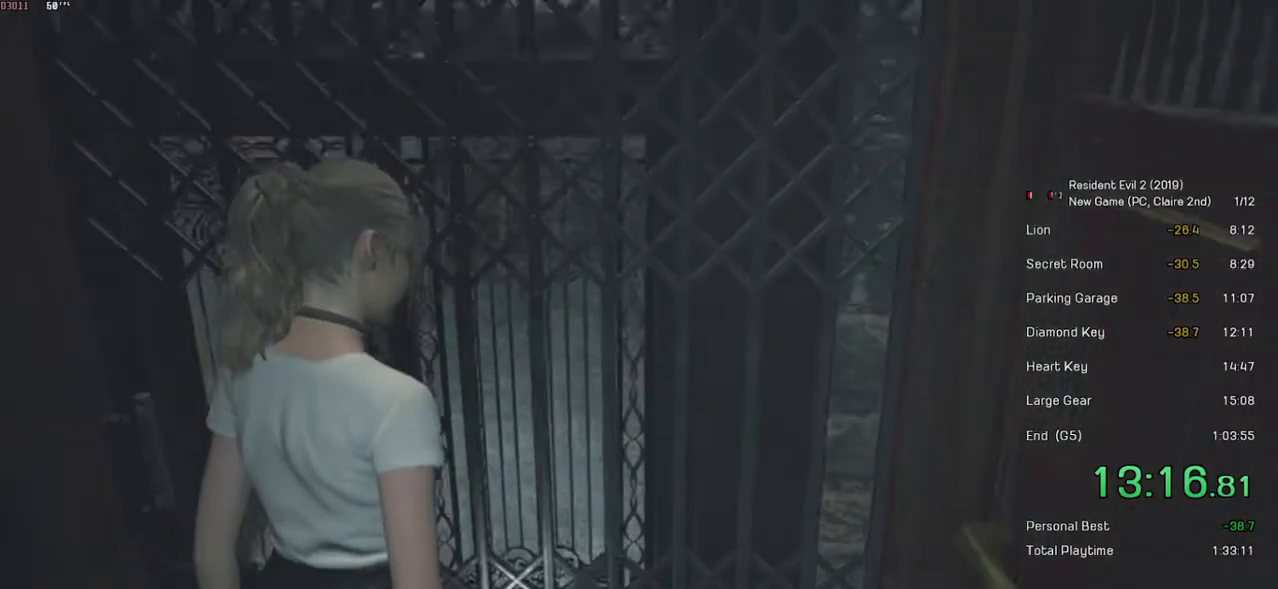
{"keys": [], "mouse": [], "events": [[267, "d", "down"], [383, "d", "up"]]}
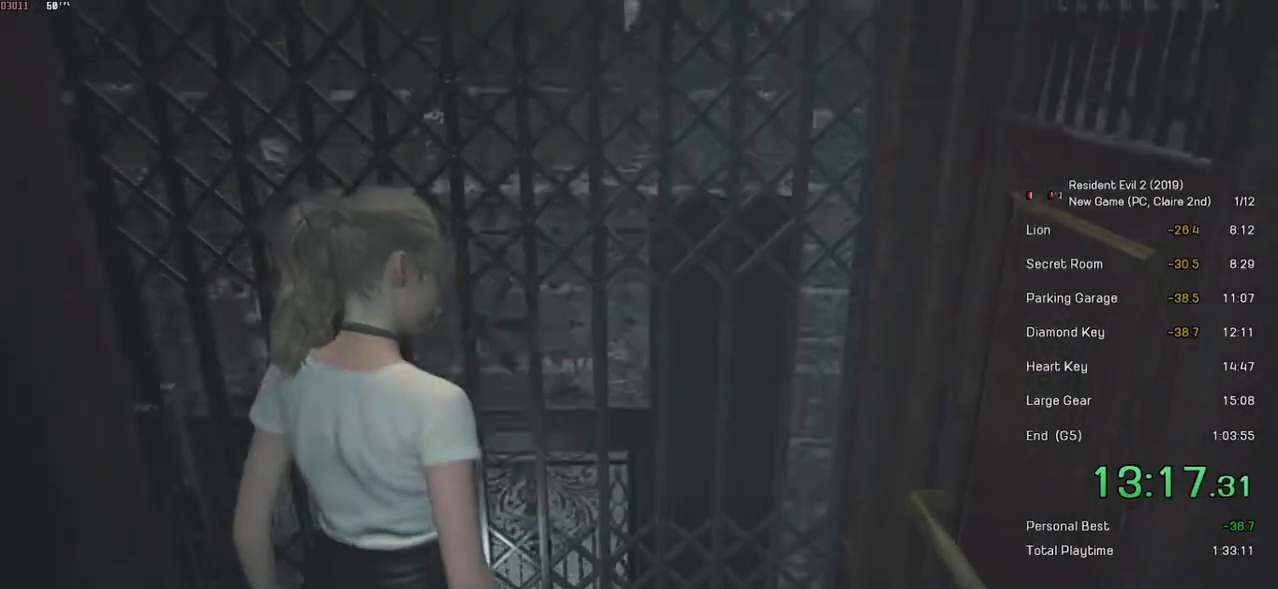
{"keys": [], "mouse": [], "events": []}
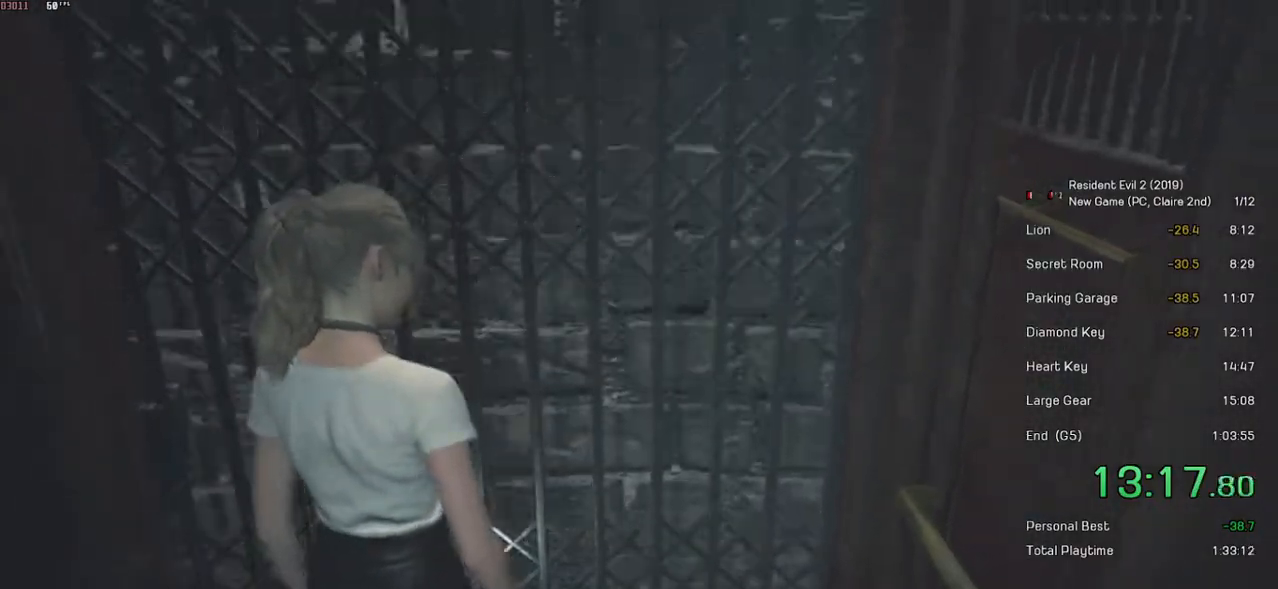
{"keys": [], "mouse": [], "events": []}
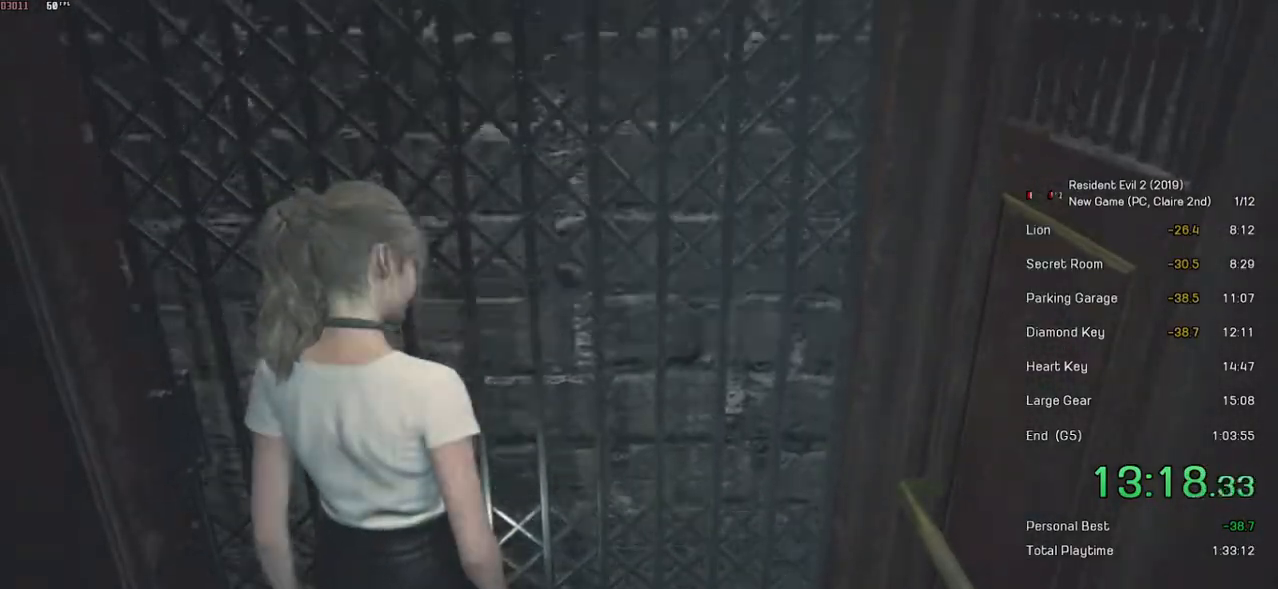
{"keys": [], "mouse": [], "events": []}
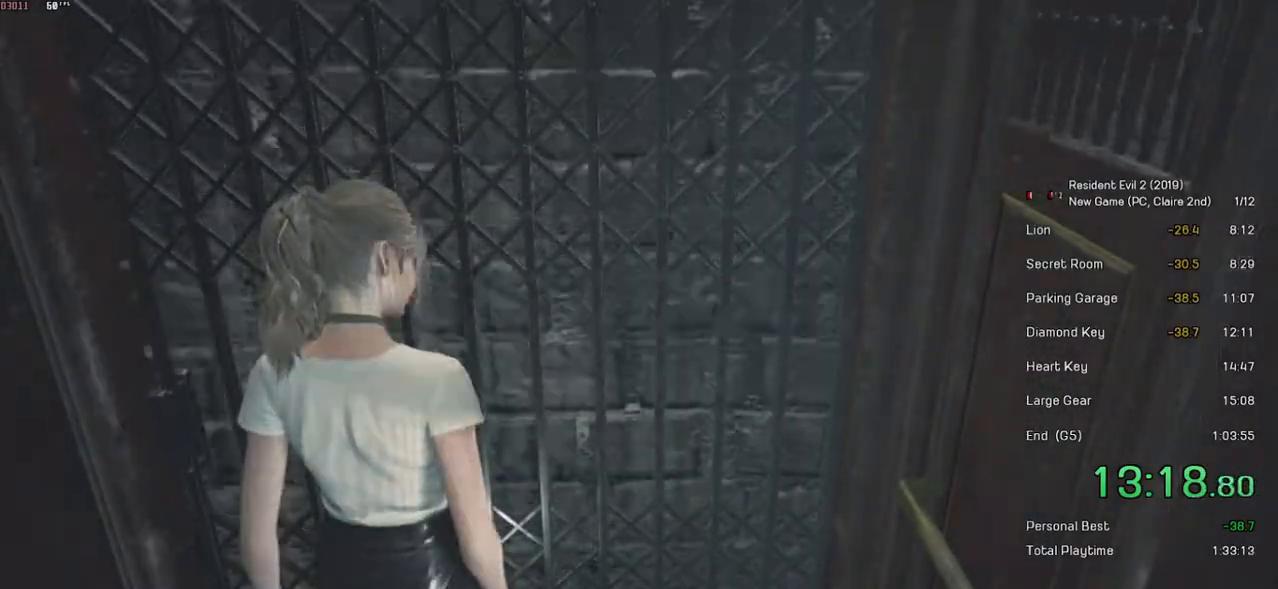
{"keys": [], "mouse": [], "events": []}
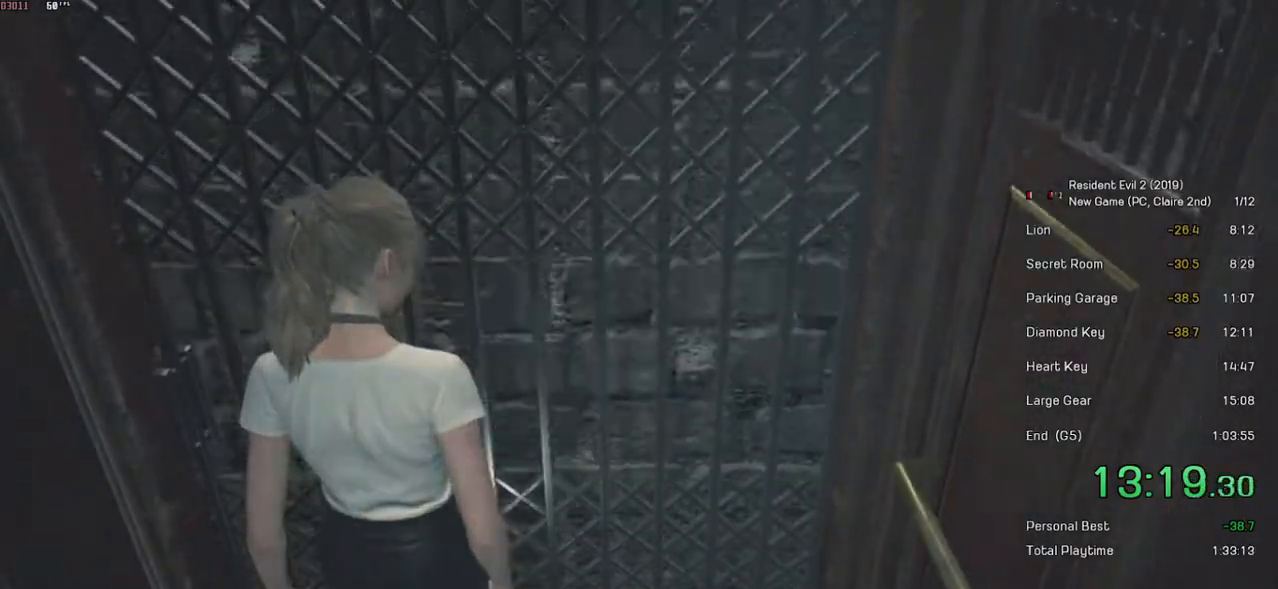
{"keys": [], "mouse": [], "events": []}
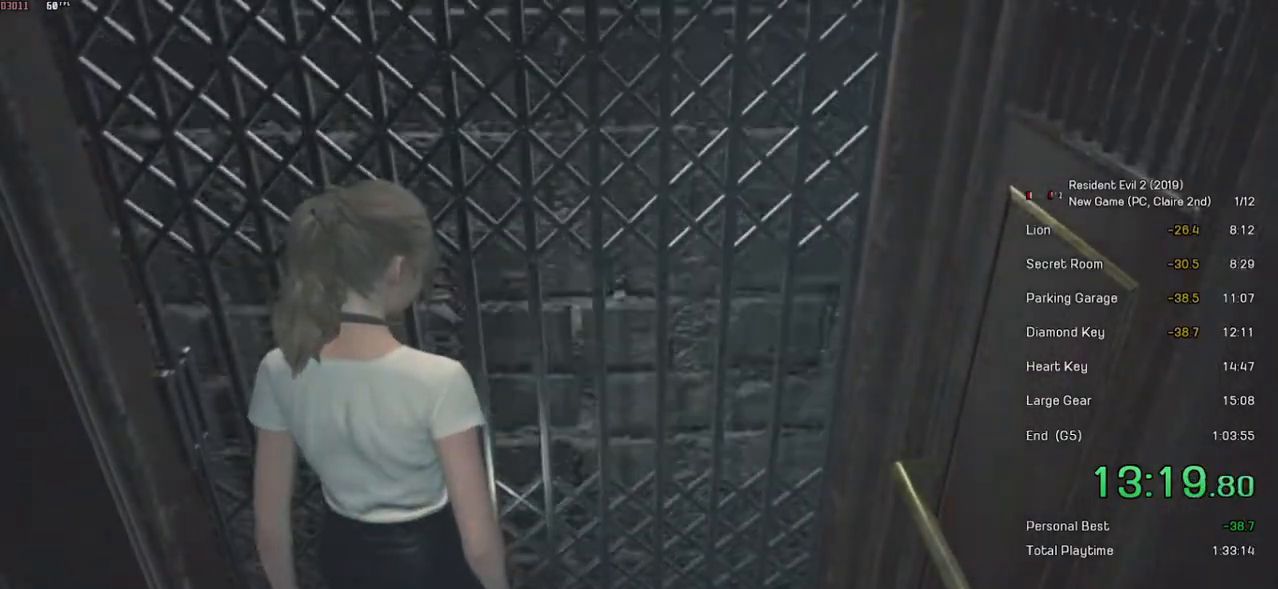
{"keys": [], "mouse": [], "events": []}
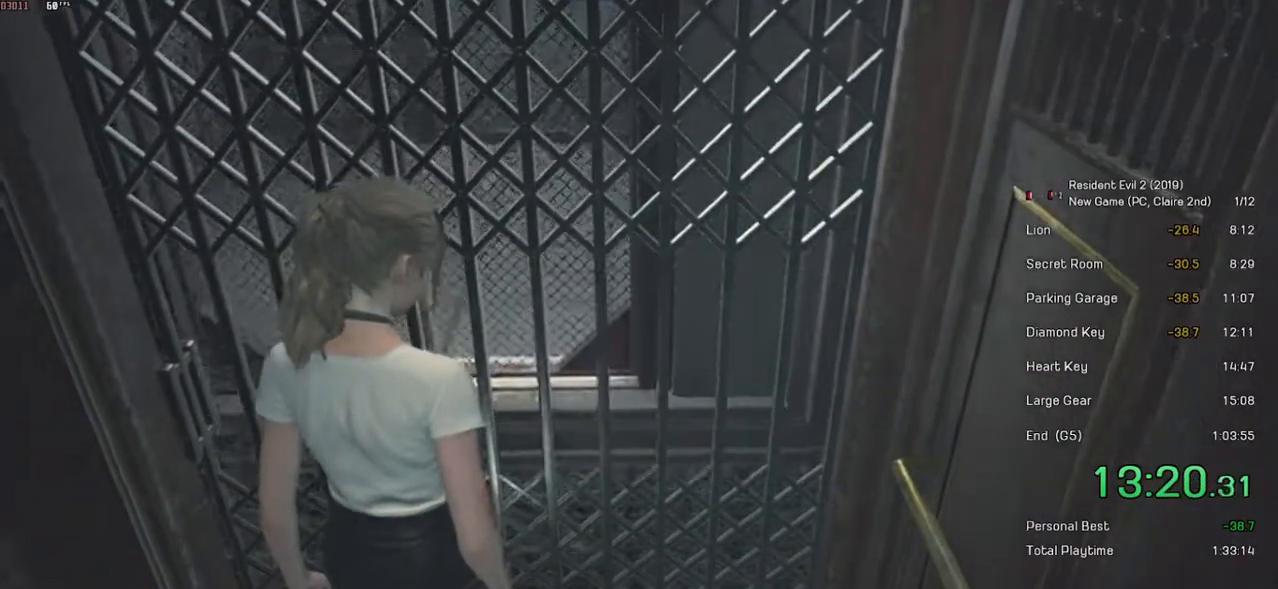
{"keys": [], "mouse": [], "events": []}
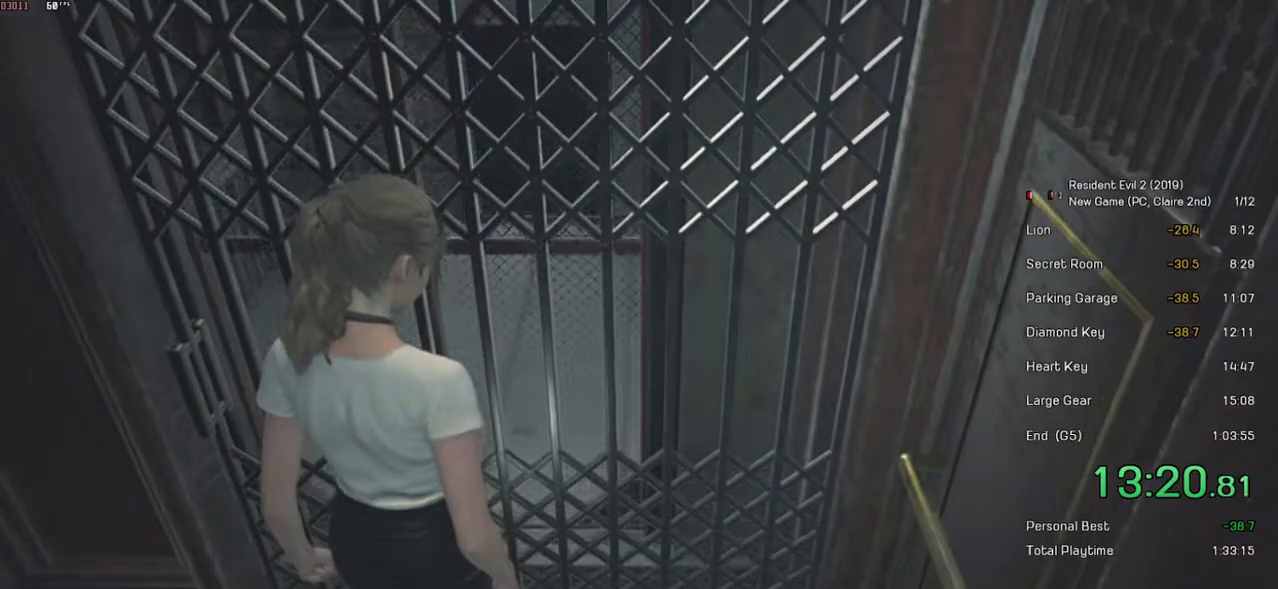
{"keys": [], "mouse": [], "events": []}
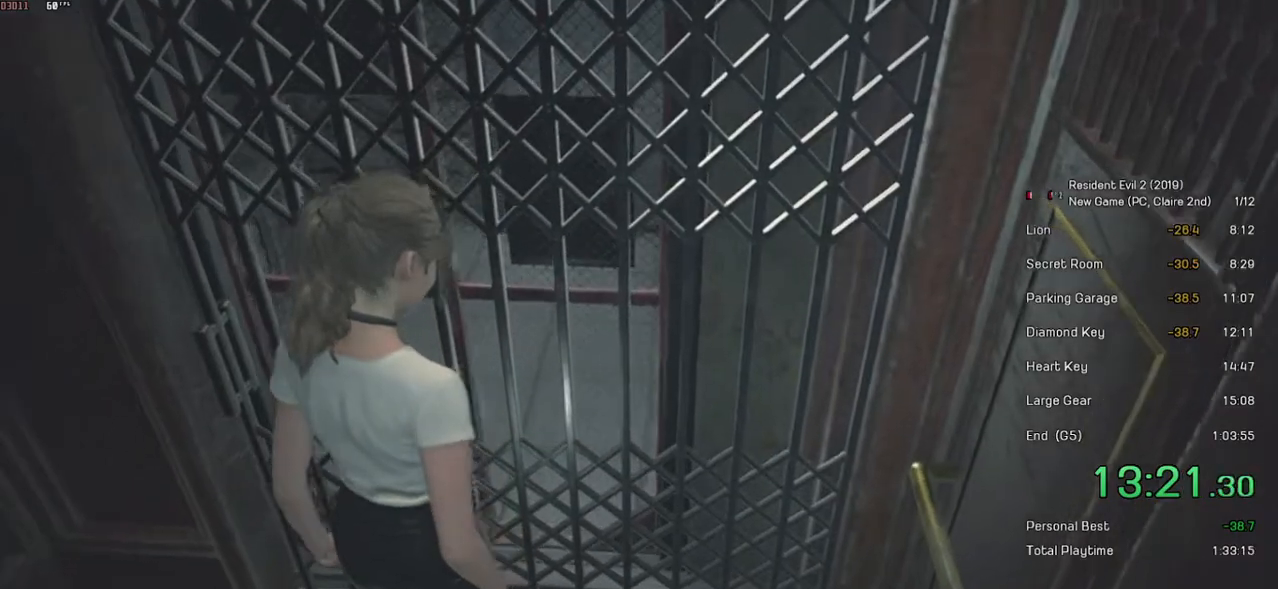
{"keys": ["shift", "w"], "mouse": [], "events": [[333, "shift", "down"], [333, "w", "down"]]}
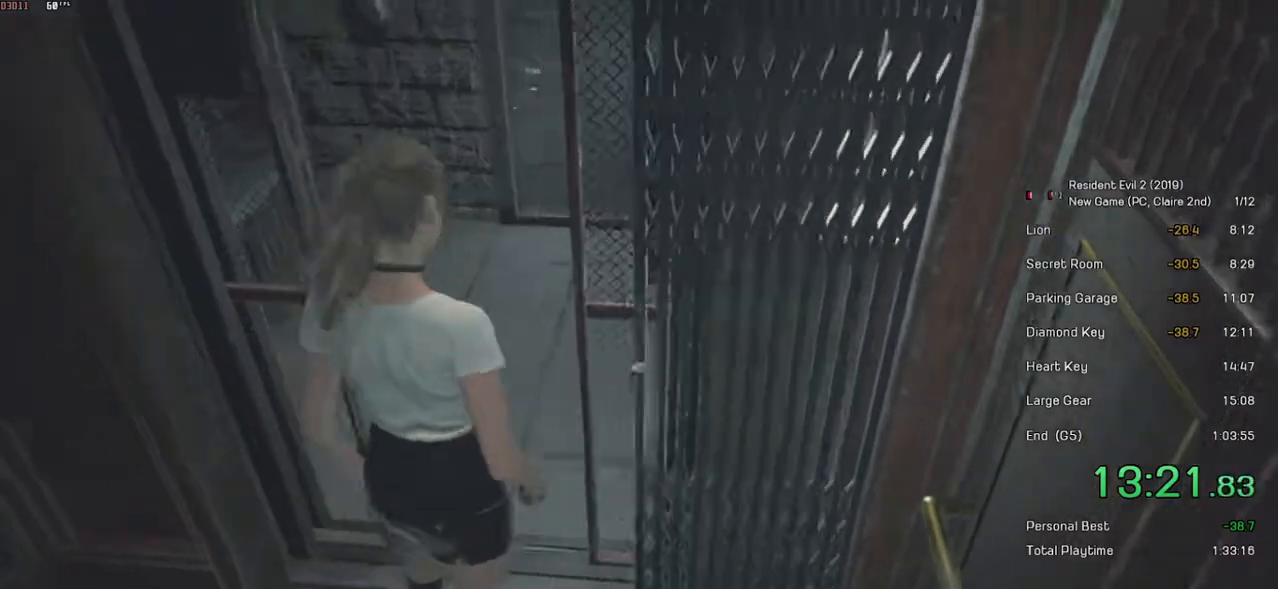
{"keys": ["shift", "w"], "mouse": [], "events": []}
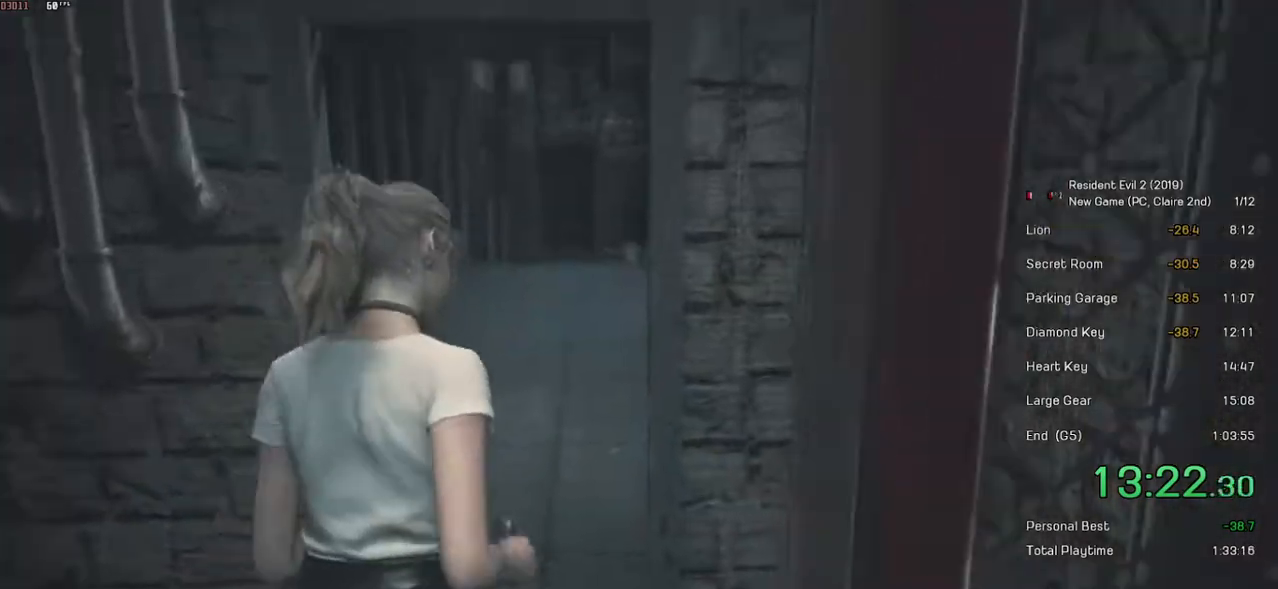
{"keys": ["shift", "w"], "mouse": [], "events": []}
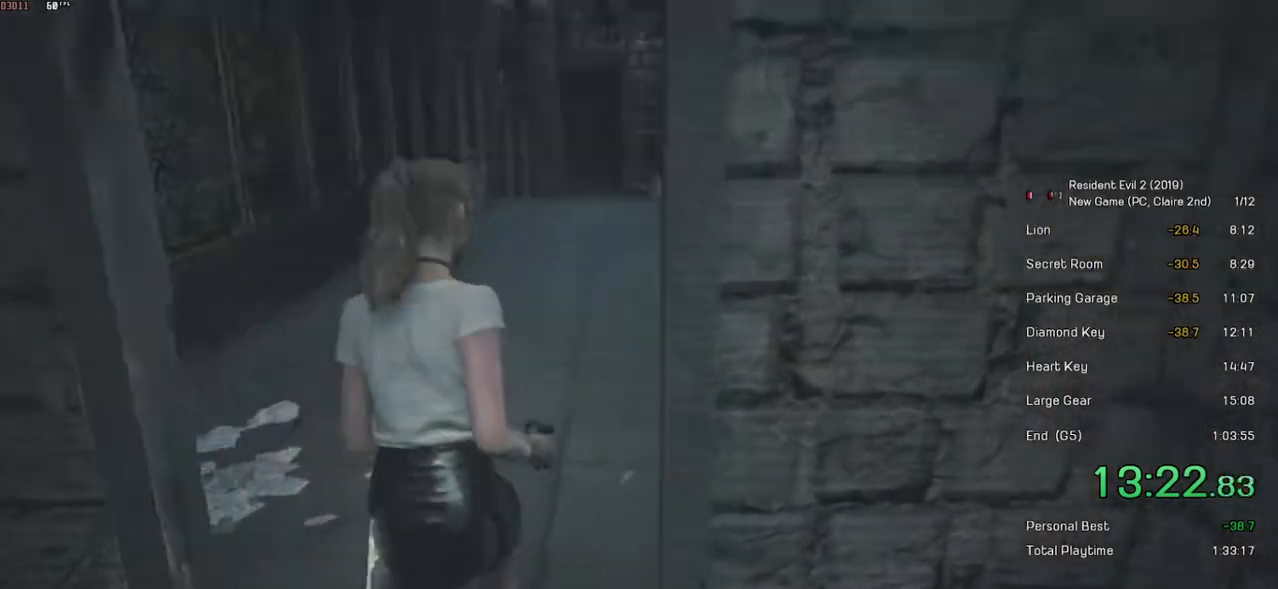
{"keys": ["shift", "w"], "mouse": [], "events": []}
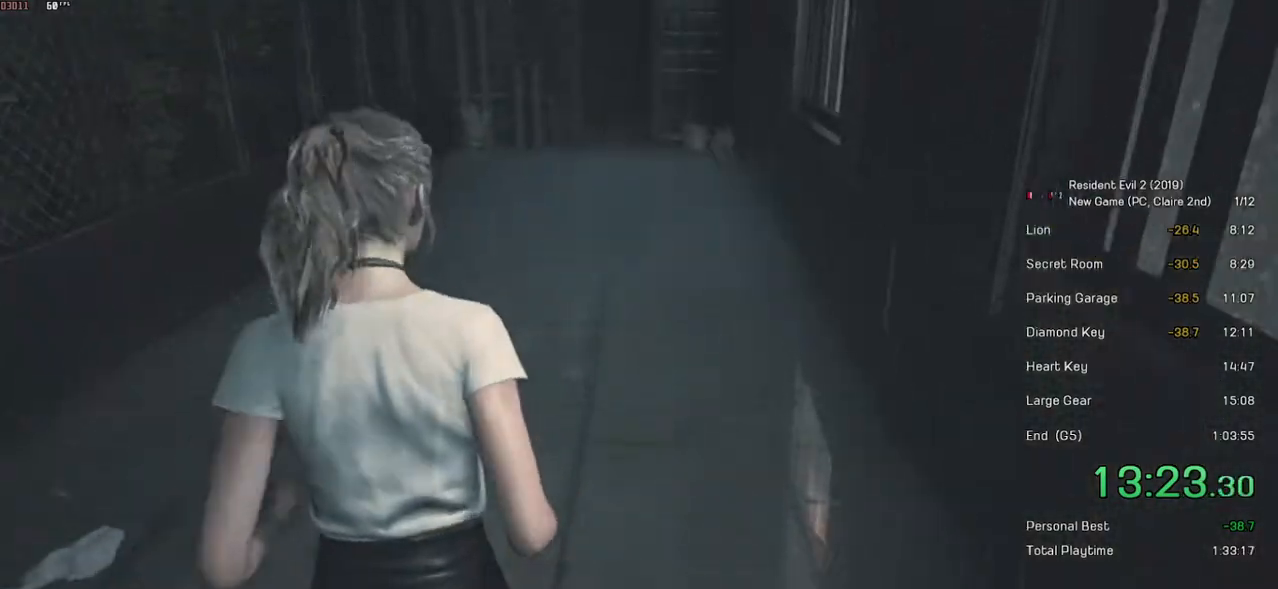
{"keys": ["shift", "w"], "mouse": [], "events": []}
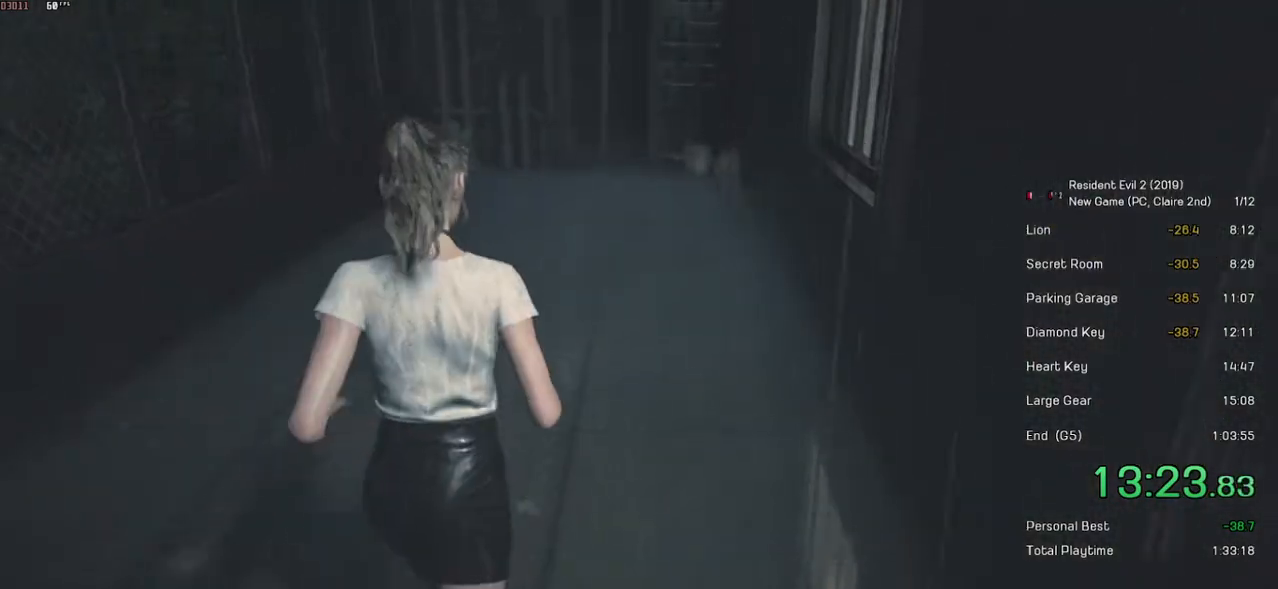
{"keys": ["shift", "w"], "mouse": [], "events": []}
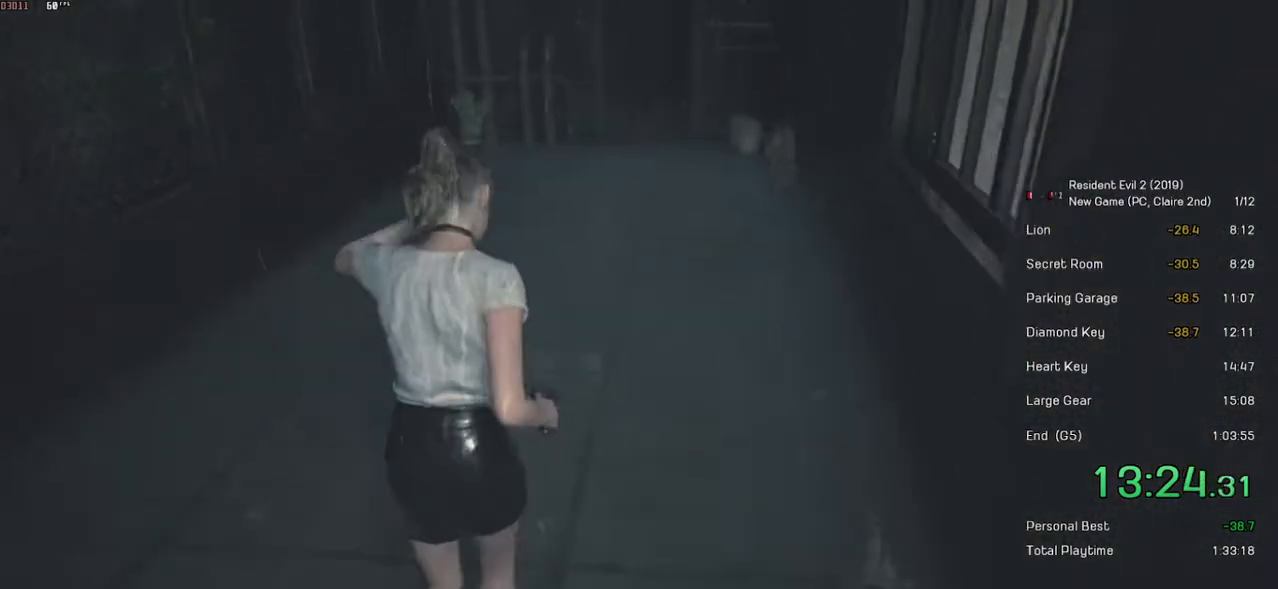
{"keys": ["shift", "w"], "mouse": [], "events": []}
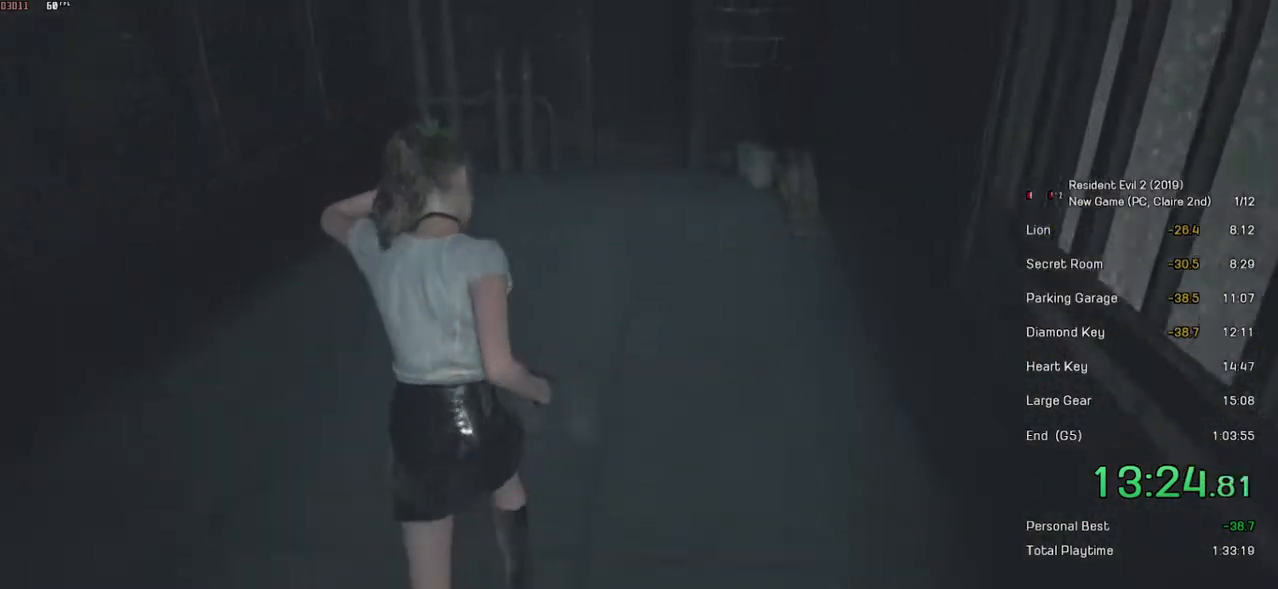
{"keys": ["shift", "w"], "mouse": [], "events": []}
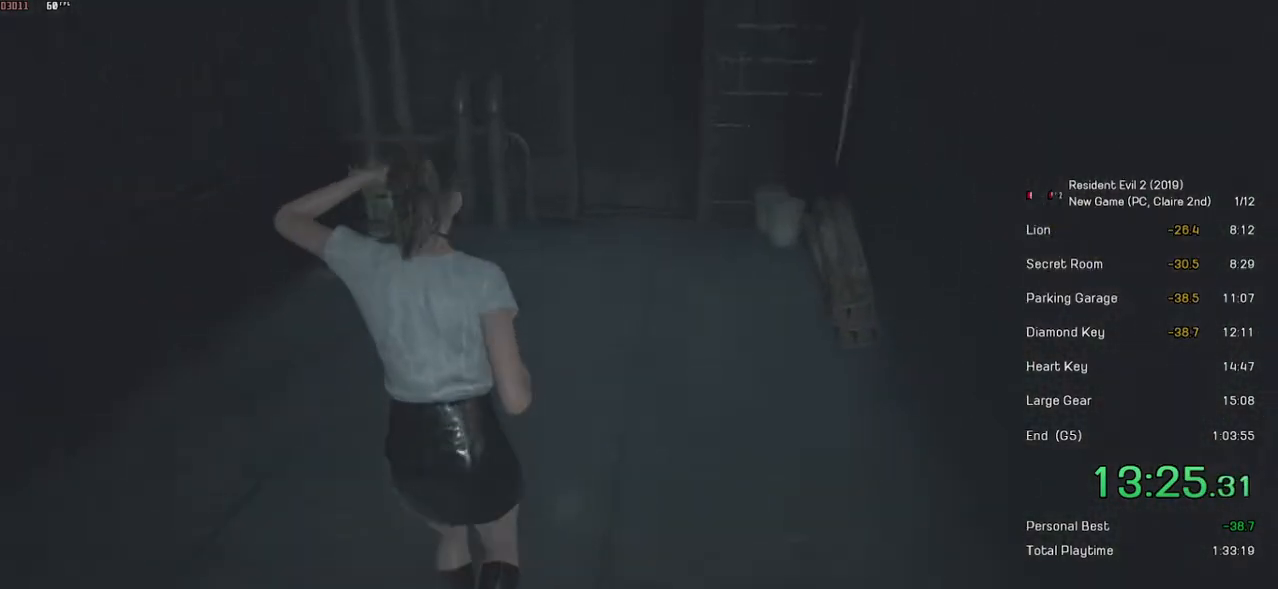
{"keys": ["shift", "w"], "mouse": [], "events": []}
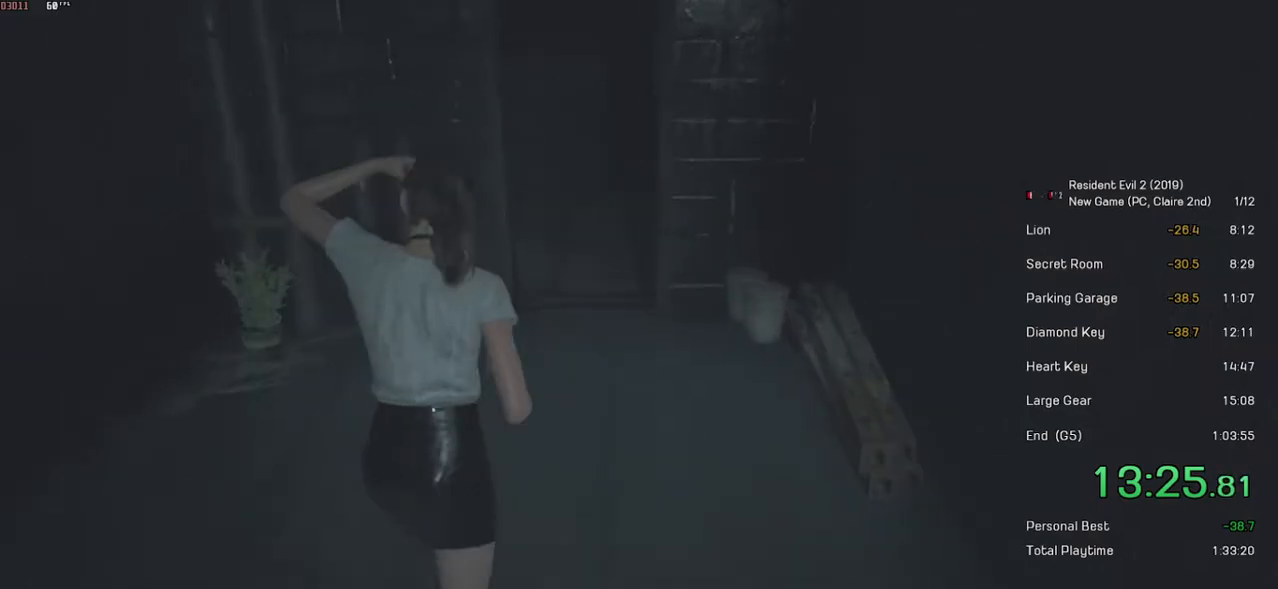
{"keys": ["shift", "w"], "mouse": [], "events": []}
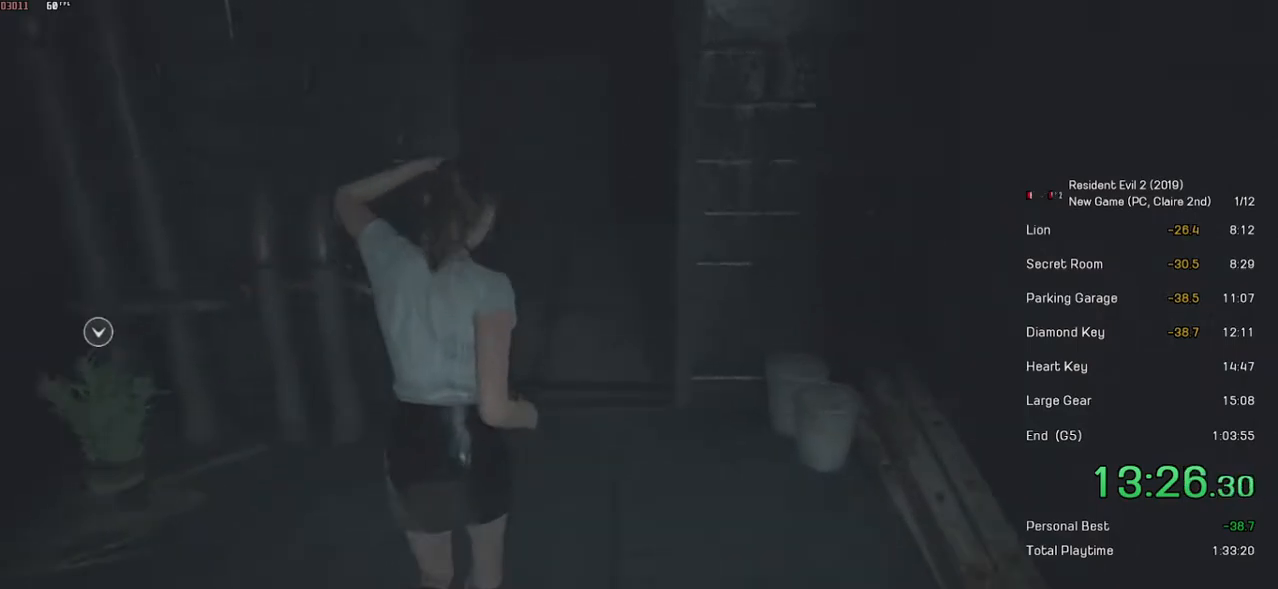
{"keys": ["shift", "w"], "mouse": [], "events": []}
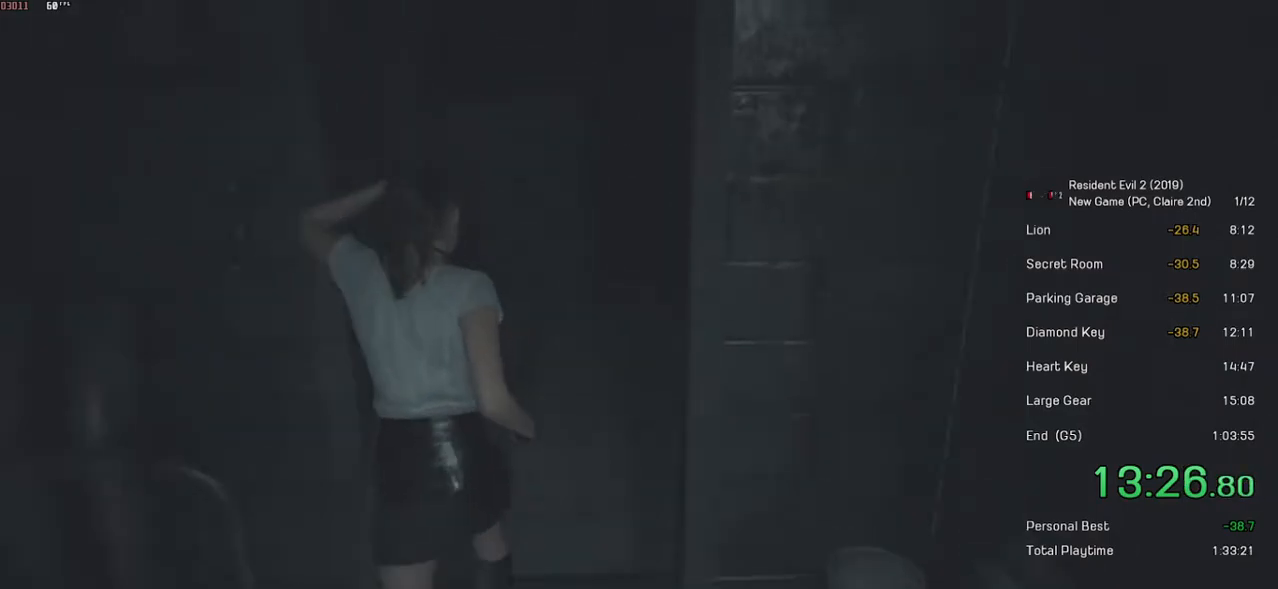
{"keys": ["shift", "w"], "mouse": [], "events": []}
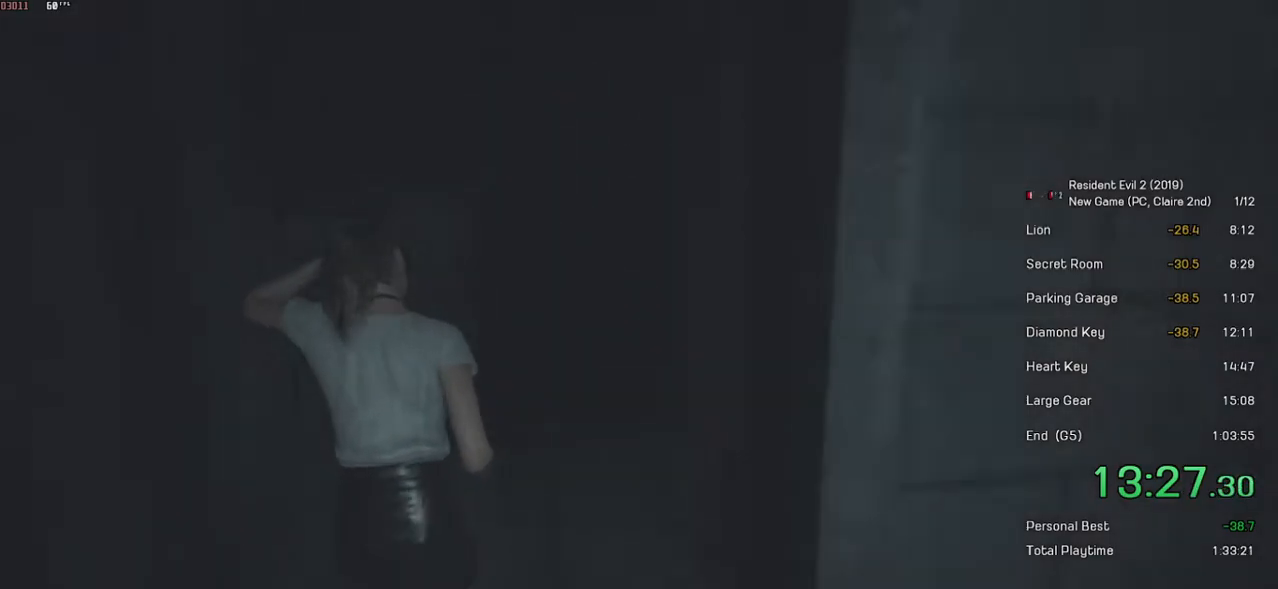
{"keys": ["shift", "w"], "mouse": [], "events": []}
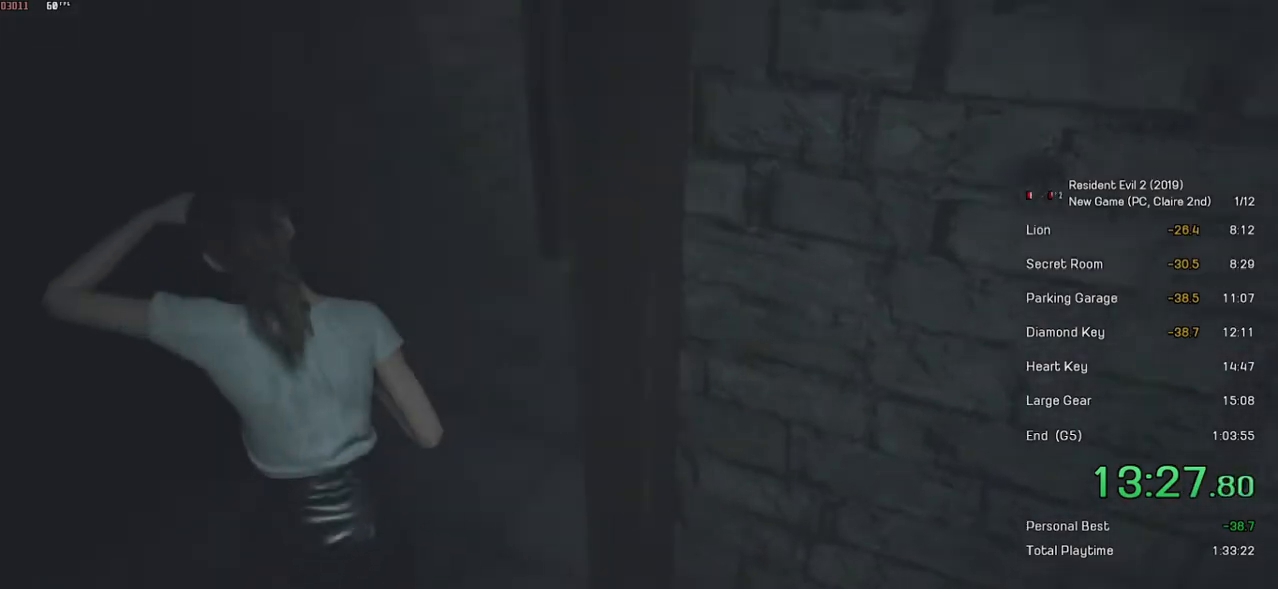
{"keys": ["shift", "w"], "mouse": [], "events": []}
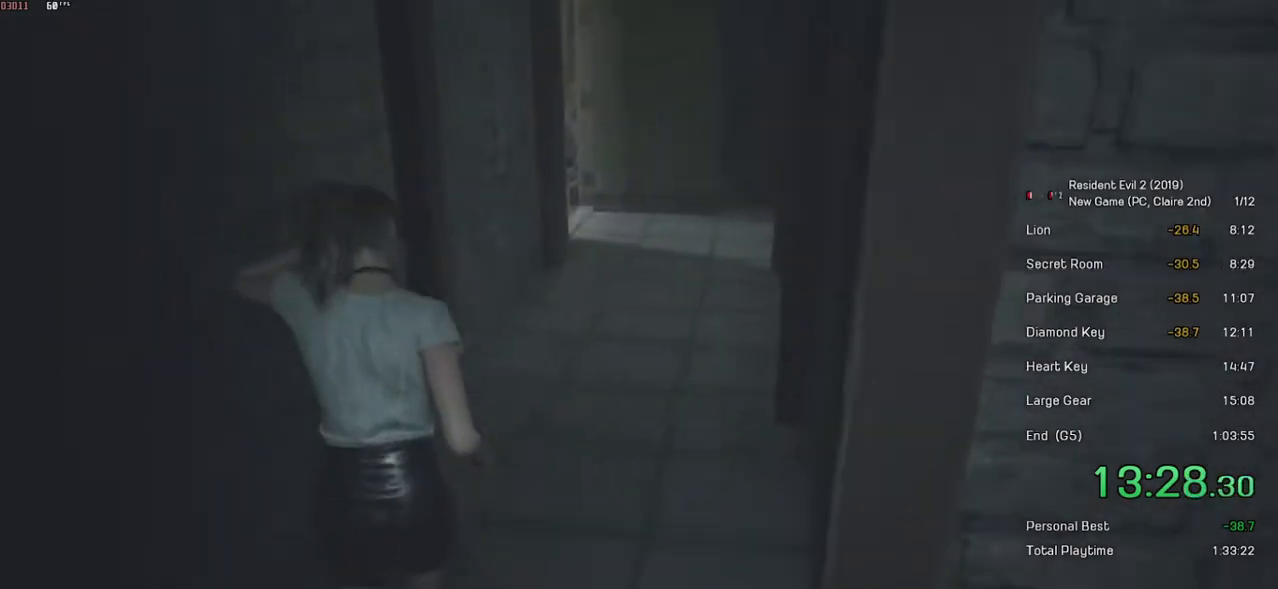
{"keys": ["shift", "w"], "mouse": [], "events": []}
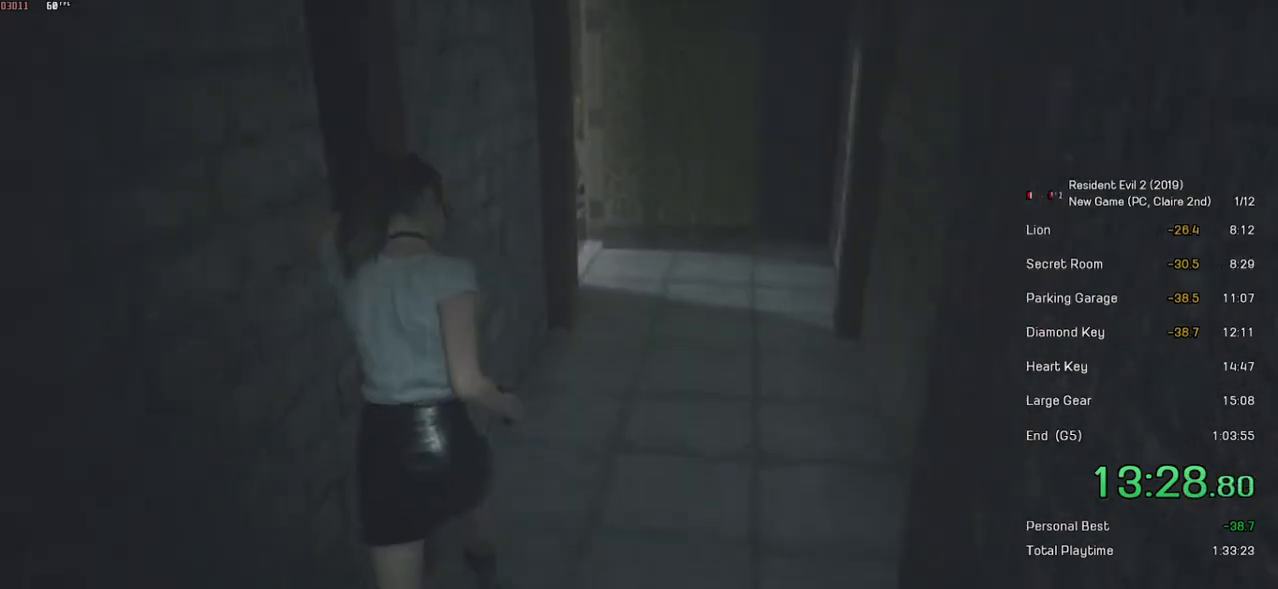
{"keys": ["shift", "w"], "mouse": [], "events": []}
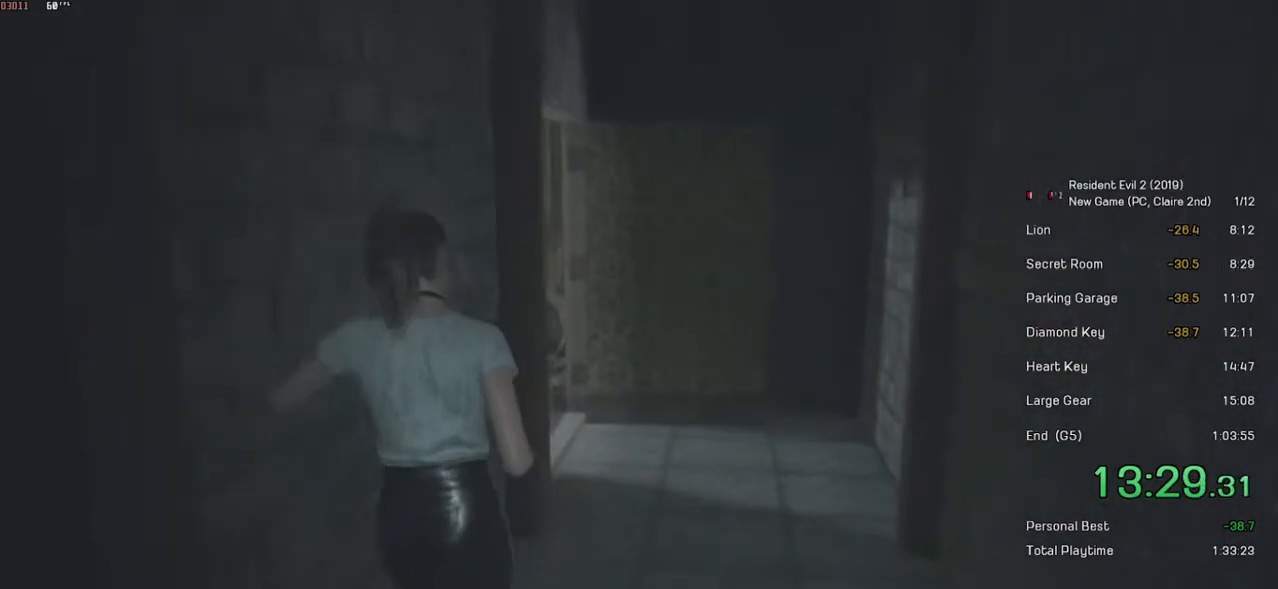
{"keys": ["shift", "w"], "mouse": [], "events": []}